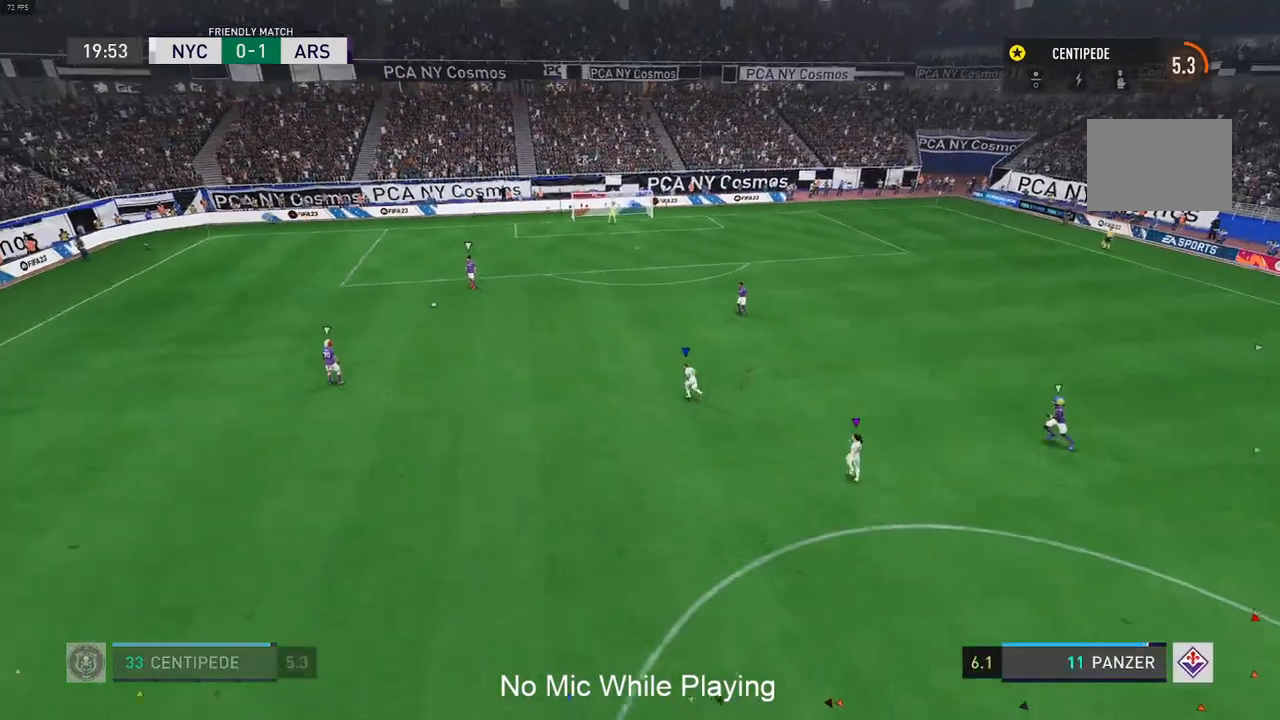
Gameplay with a controller (Xbox layout); each line is a JSON object with the inputs held at the frame after it (dt_ms = milliseconds from this image to that frame). "events" lists button and stick changes between this image and that frame as [ms after this image, input, new state], when the widget could be followed in between. Not read: L3 R3.
{"dt_ms": 500, "buttons": [], "left_stick": "up-left", "right_stick": "center", "events": [[350, "left_stick", "up-left"]]}
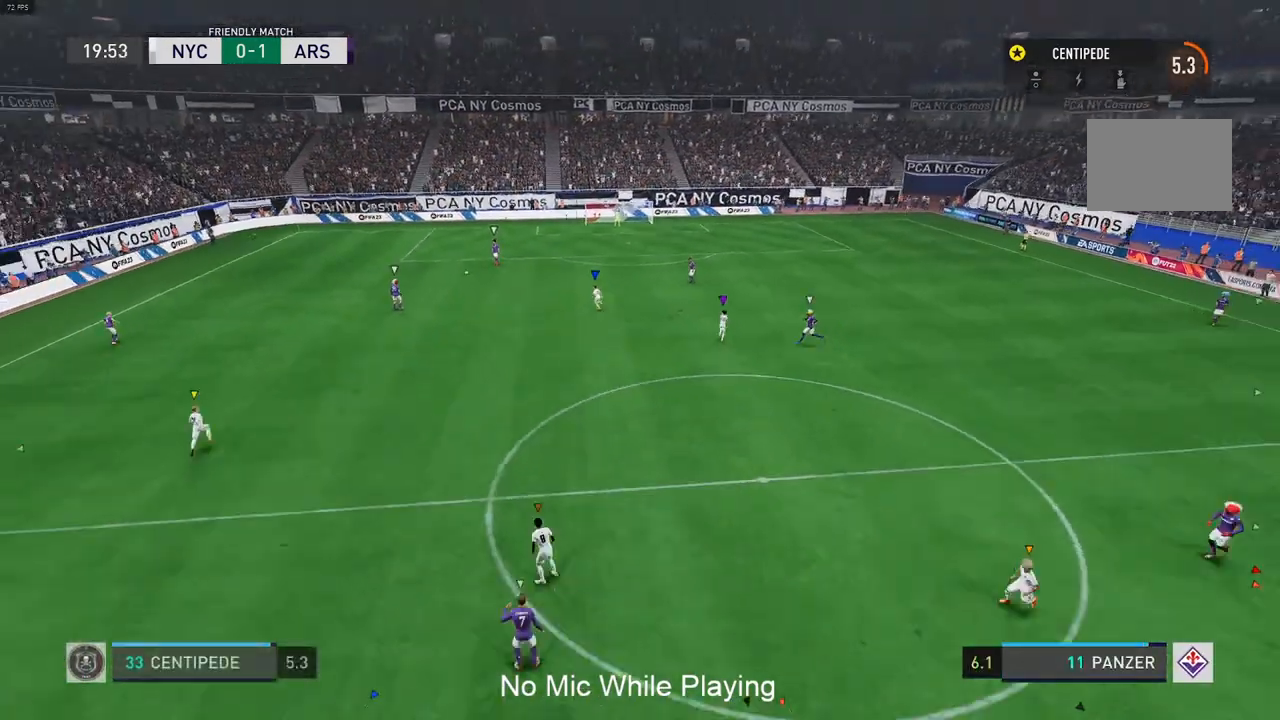
{"dt_ms": 500, "buttons": ["L2", "R2"], "left_stick": "up-left", "right_stick": "center", "events": [[17, "R2", "down"], [367, "L2", "down"]]}
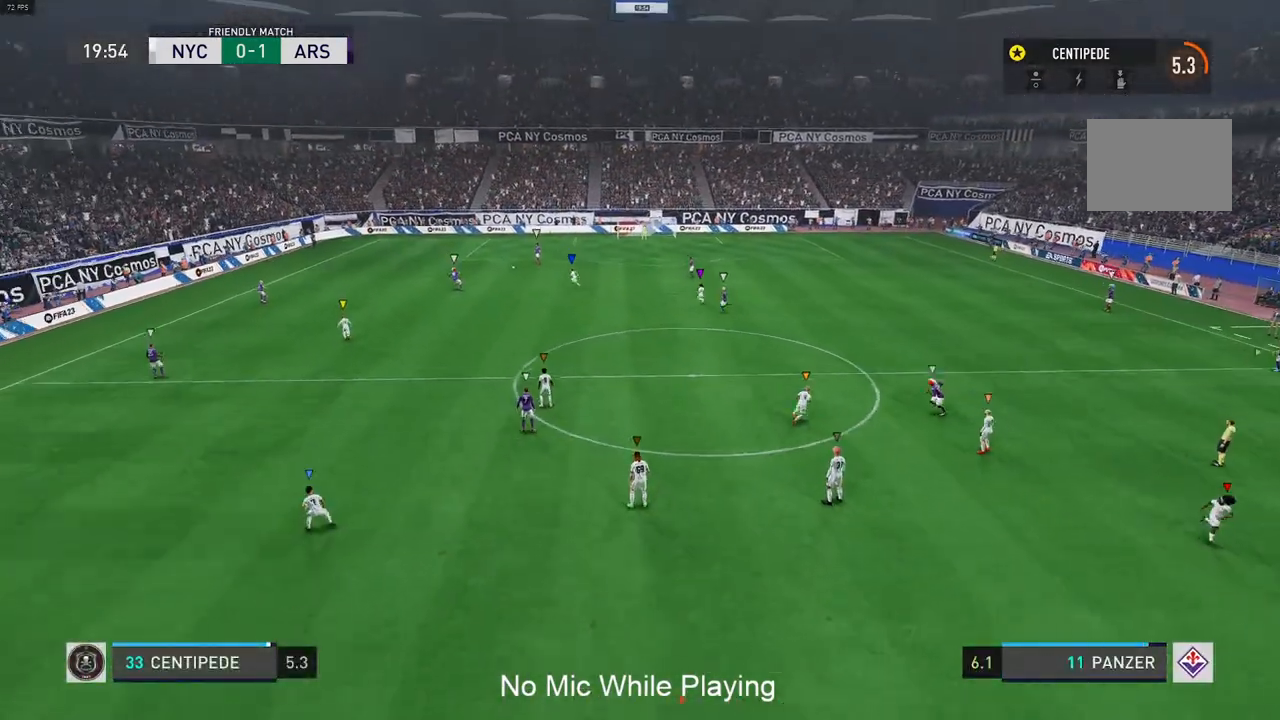
{"dt_ms": 500, "buttons": ["L2"], "left_stick": "up-left", "right_stick": "center", "events": [[133, "R2", "up"]]}
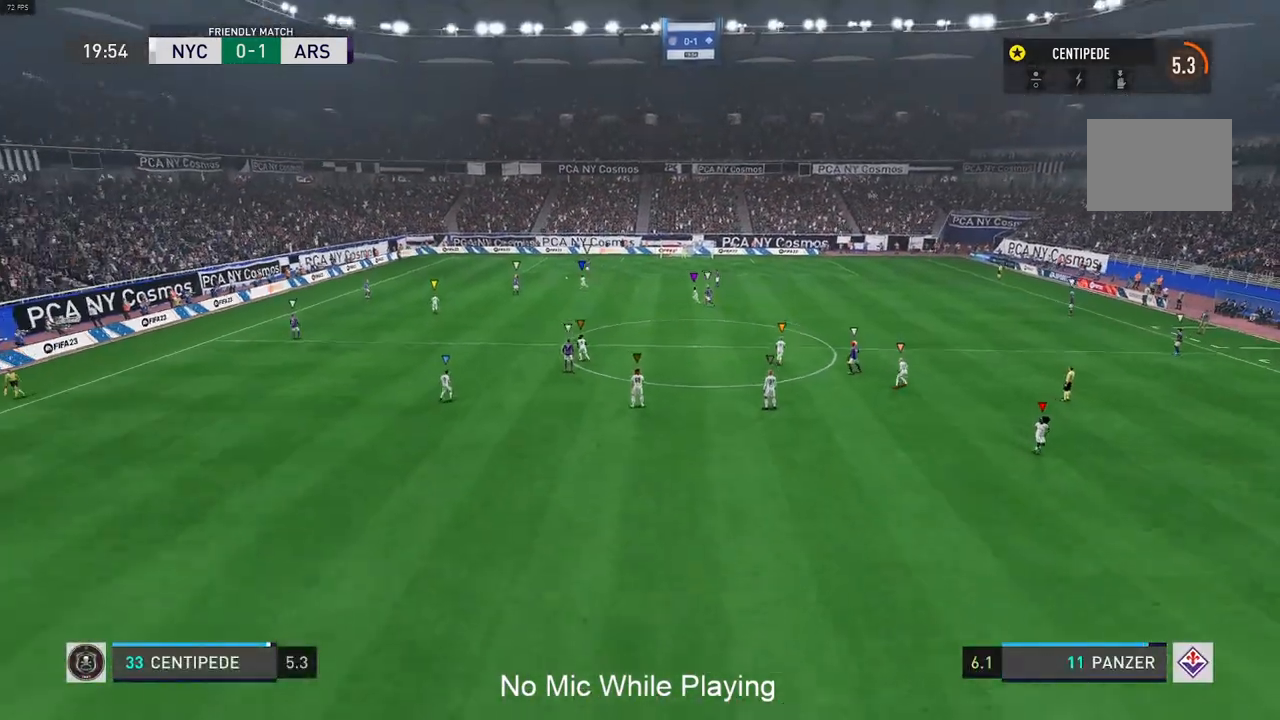
{"dt_ms": 500, "buttons": [], "left_stick": "up-left", "right_stick": "center", "events": [[67, "L2", "up"]]}
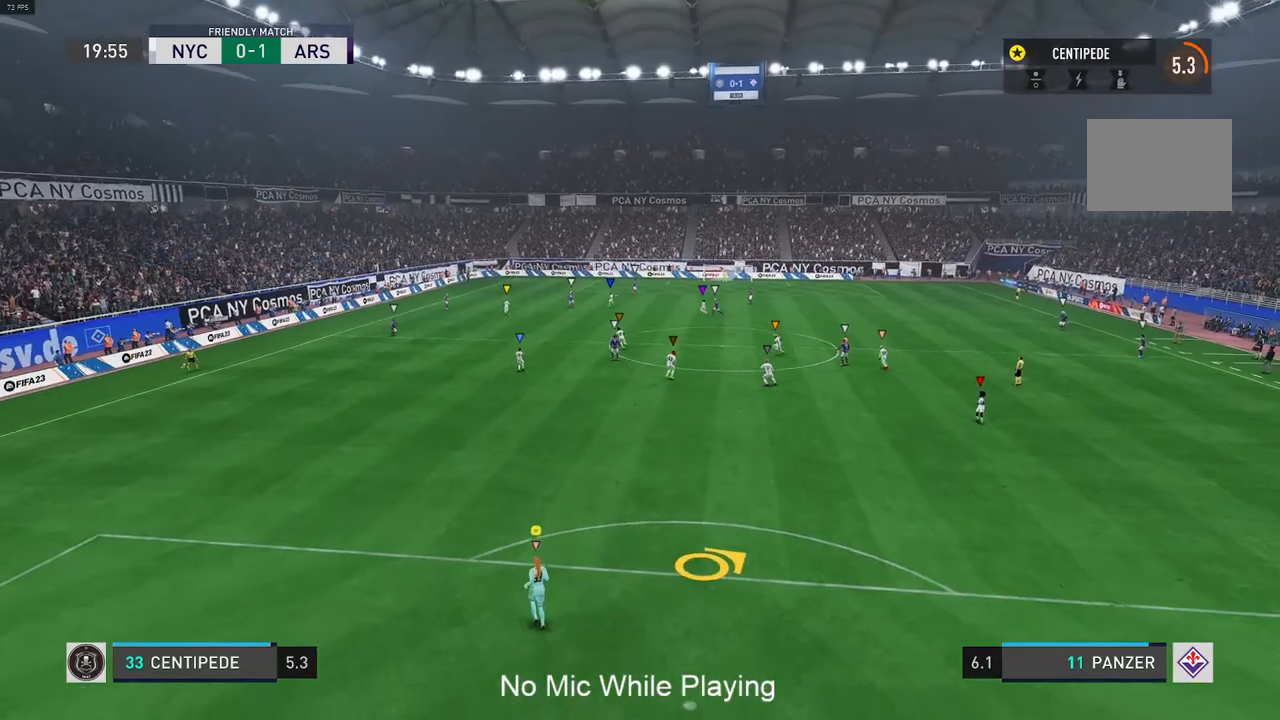
{"dt_ms": 500, "buttons": ["L2"], "left_stick": "up", "right_stick": "center", "events": [[33, "left_stick", "up"], [200, "L2", "down"]]}
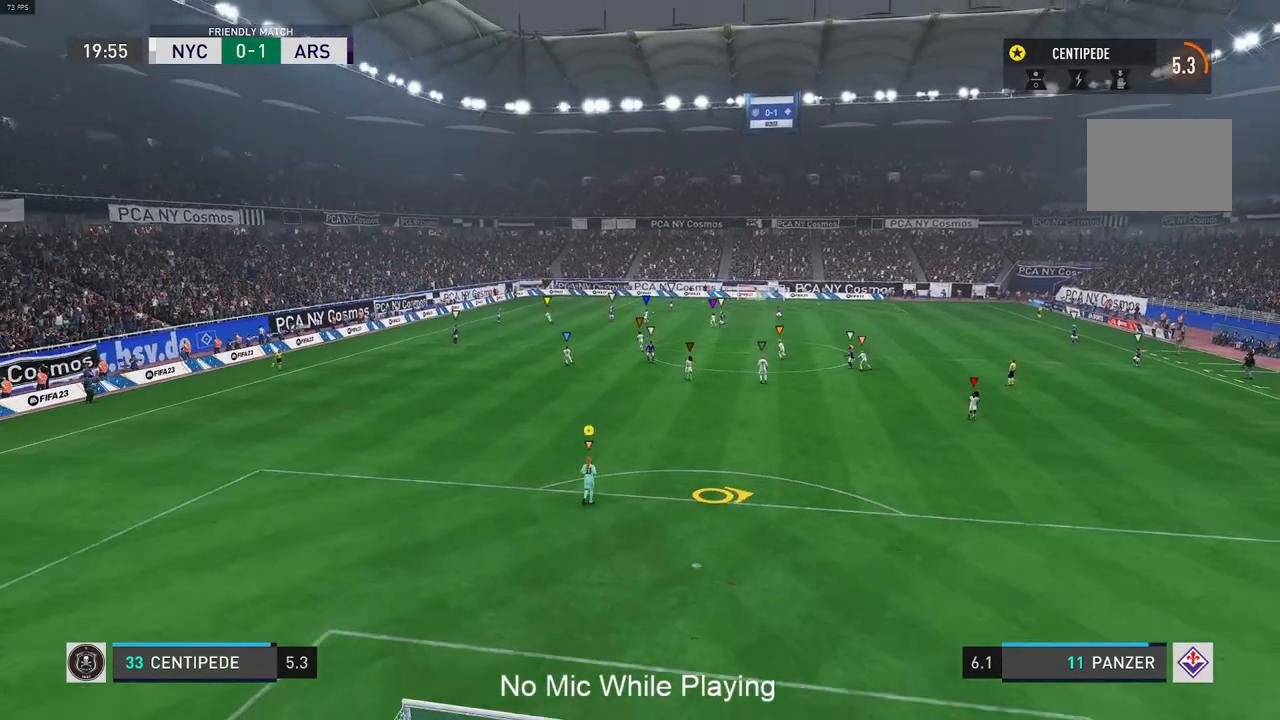
{"dt_ms": 500, "buttons": [], "left_stick": "center", "right_stick": "center", "events": [[83, "left_stick", "center"], [250, "L2", "up"]]}
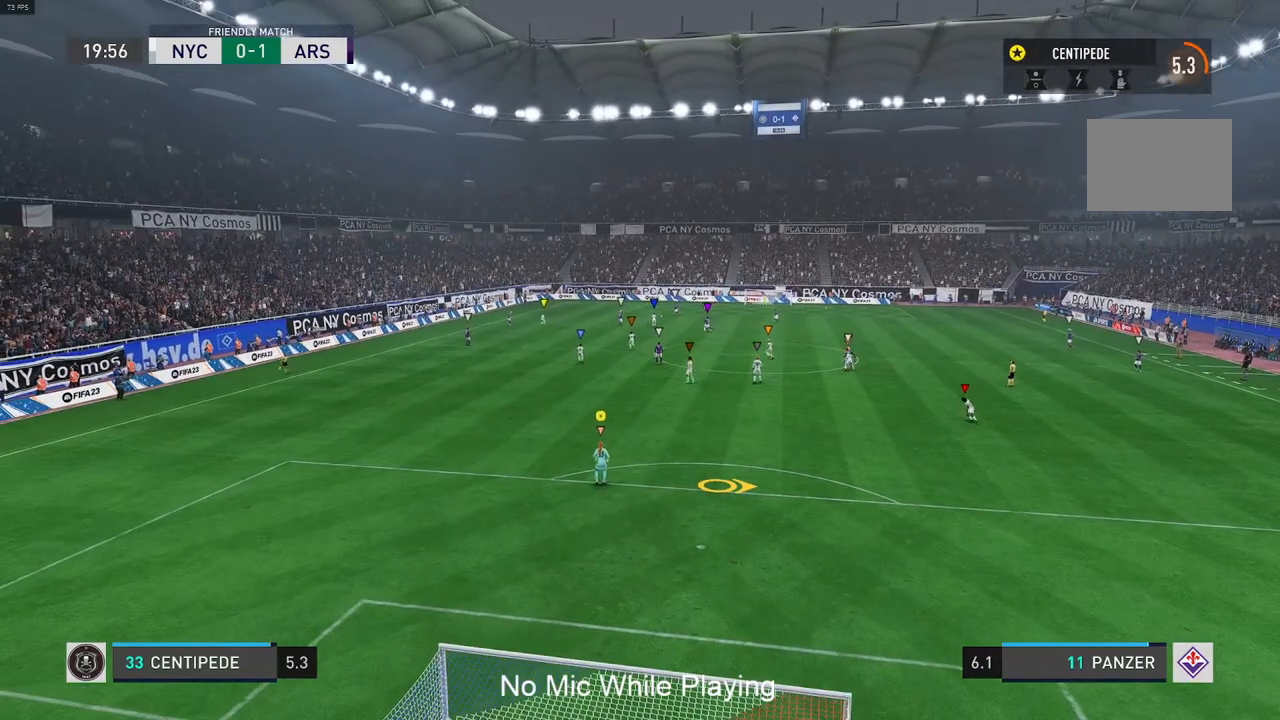
{"dt_ms": 500, "buttons": [], "left_stick": "center", "right_stick": "center", "events": []}
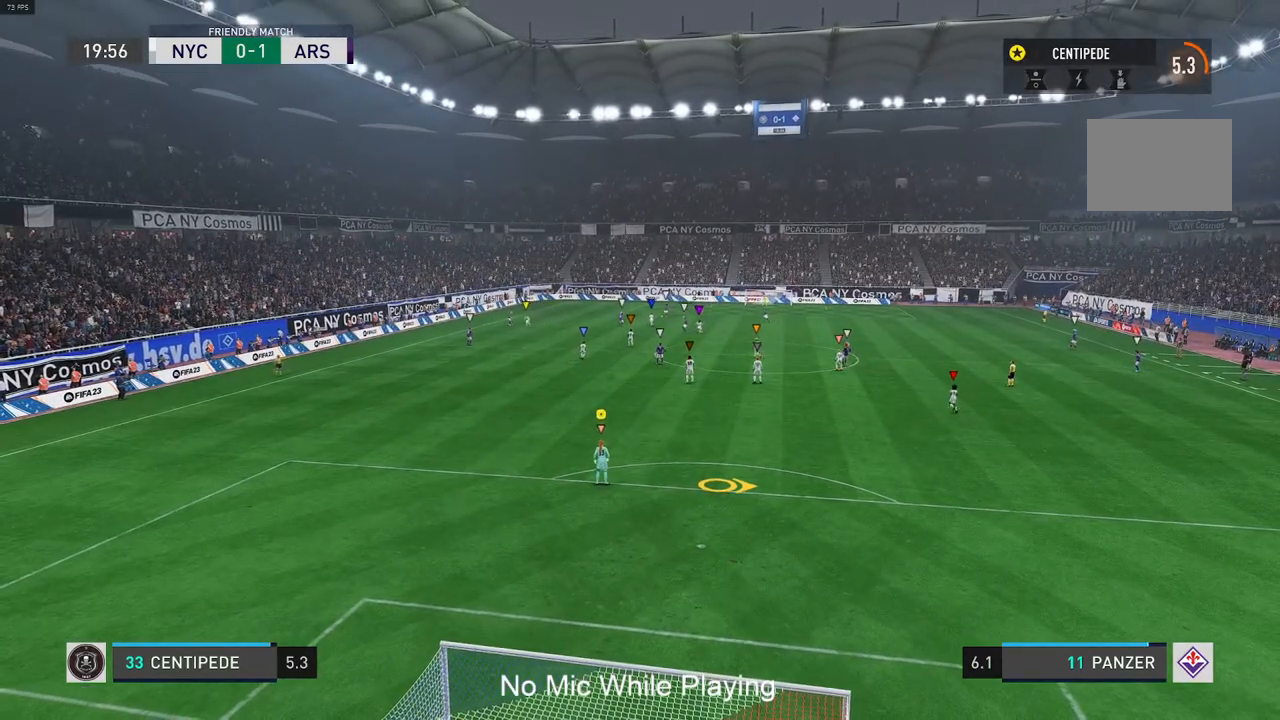
{"dt_ms": 500, "buttons": [], "left_stick": "center", "right_stick": "center", "events": []}
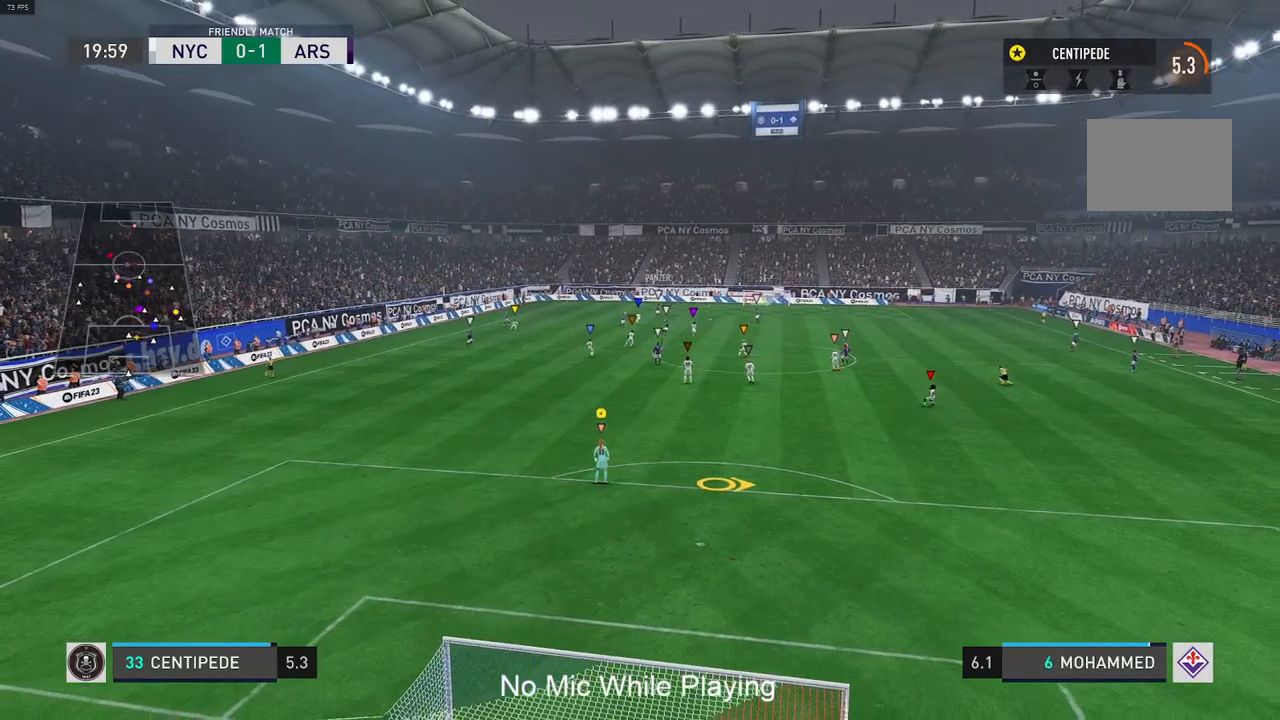
{"dt_ms": 500, "buttons": ["L2", "R2"], "left_stick": "down-right", "right_stick": "center", "events": [[33, "left_stick", "down-right"], [267, "L2", "down"], [267, "R2", "down"]]}
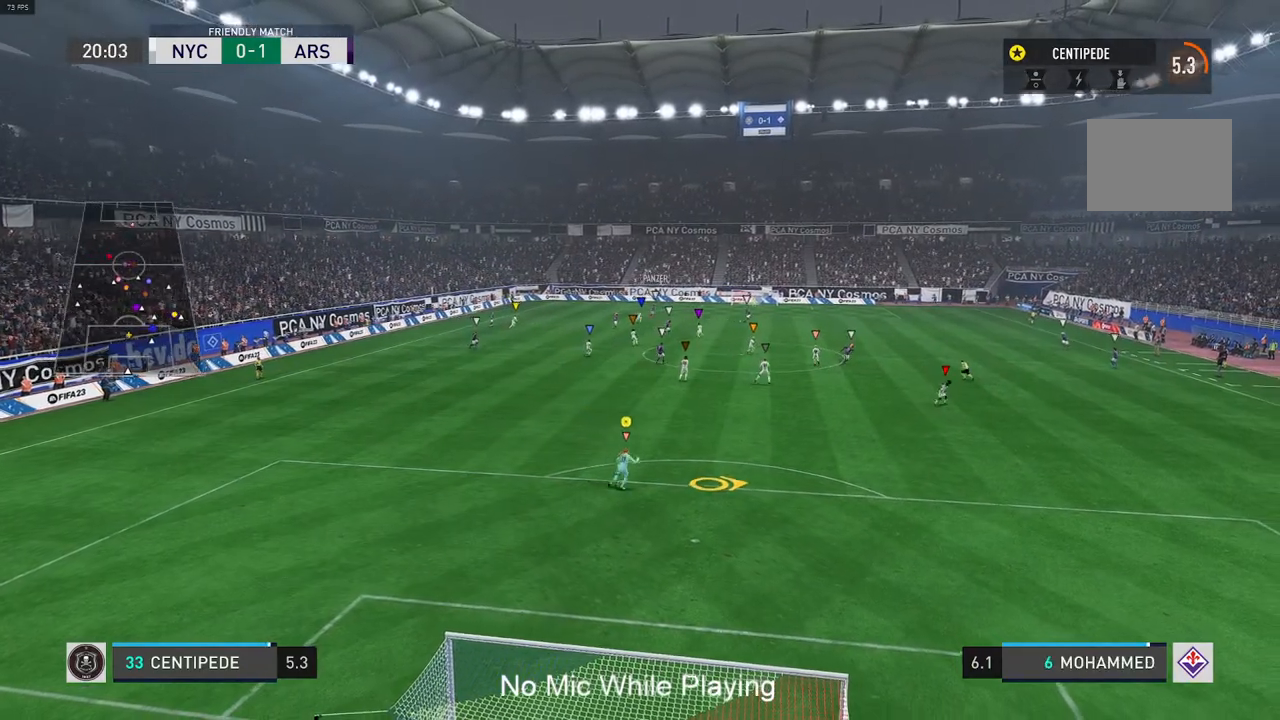
{"dt_ms": 500, "buttons": ["L2"], "left_stick": "down-right", "right_stick": "center", "events": [[83, "R2", "up"]]}
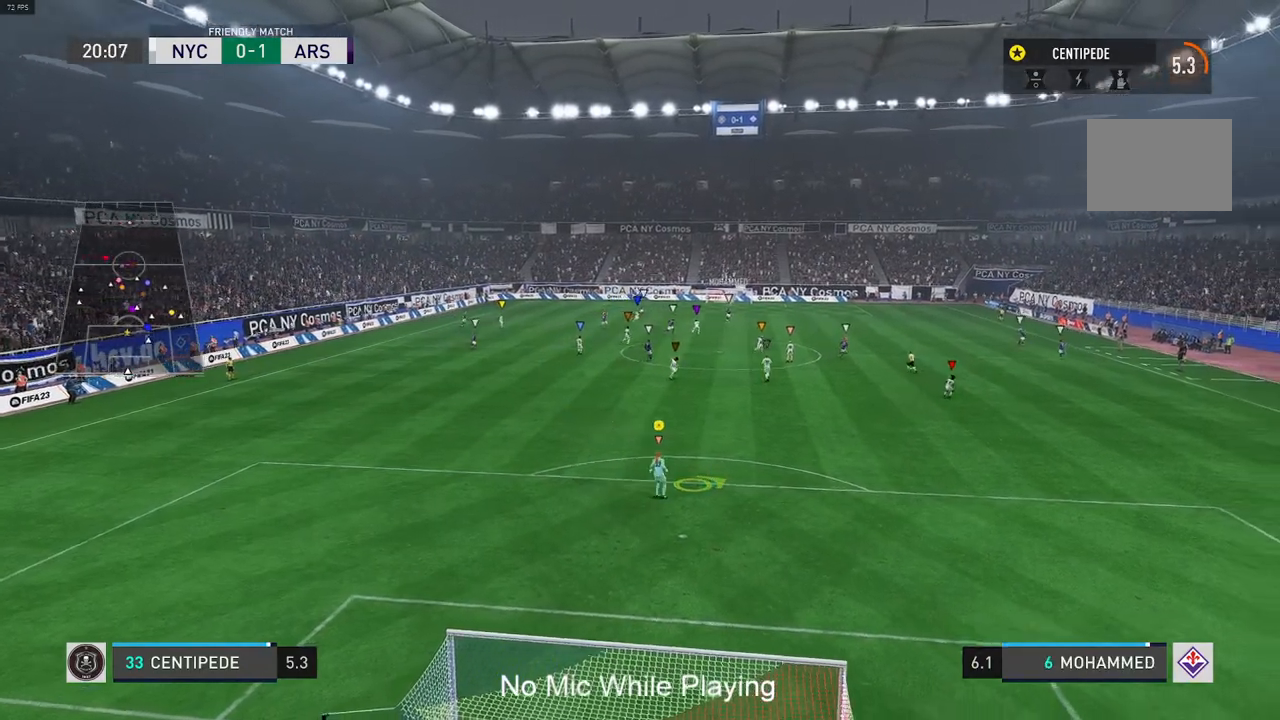
{"dt_ms": 1000, "buttons": ["R2"], "left_stick": "center", "right_stick": "center"}
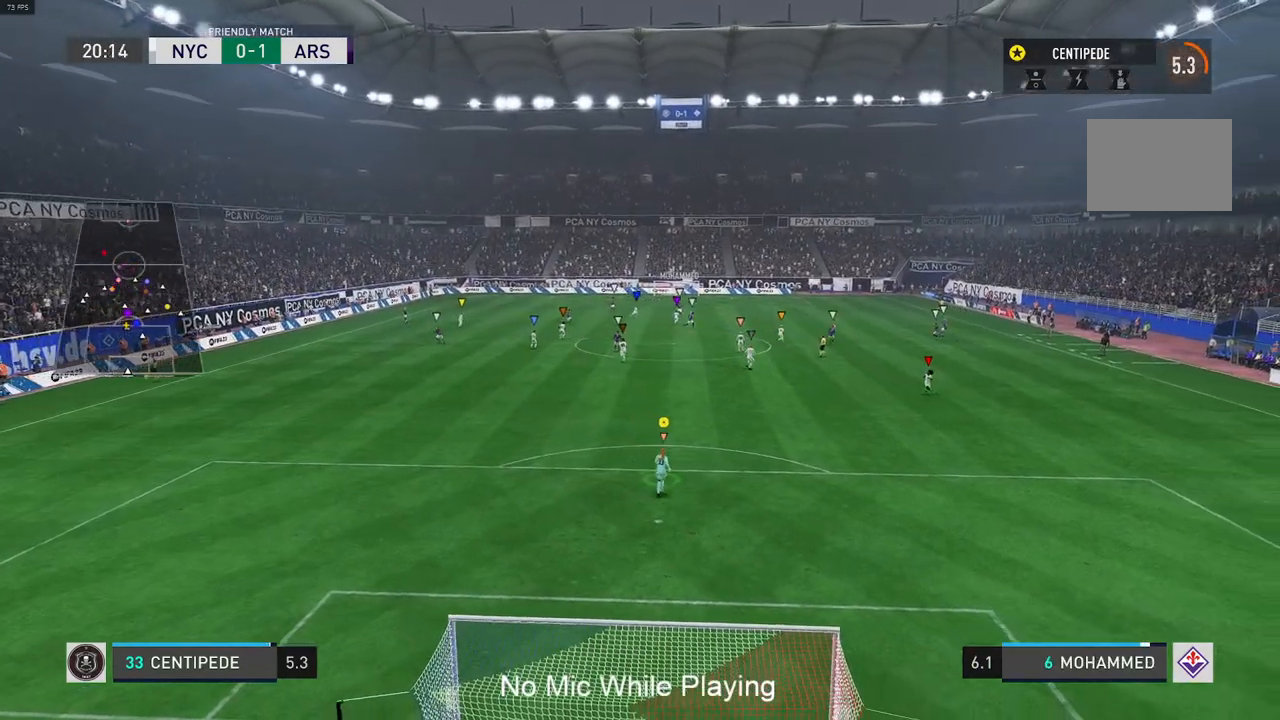
{"dt_ms": 500, "buttons": [], "left_stick": "center", "right_stick": "center"}
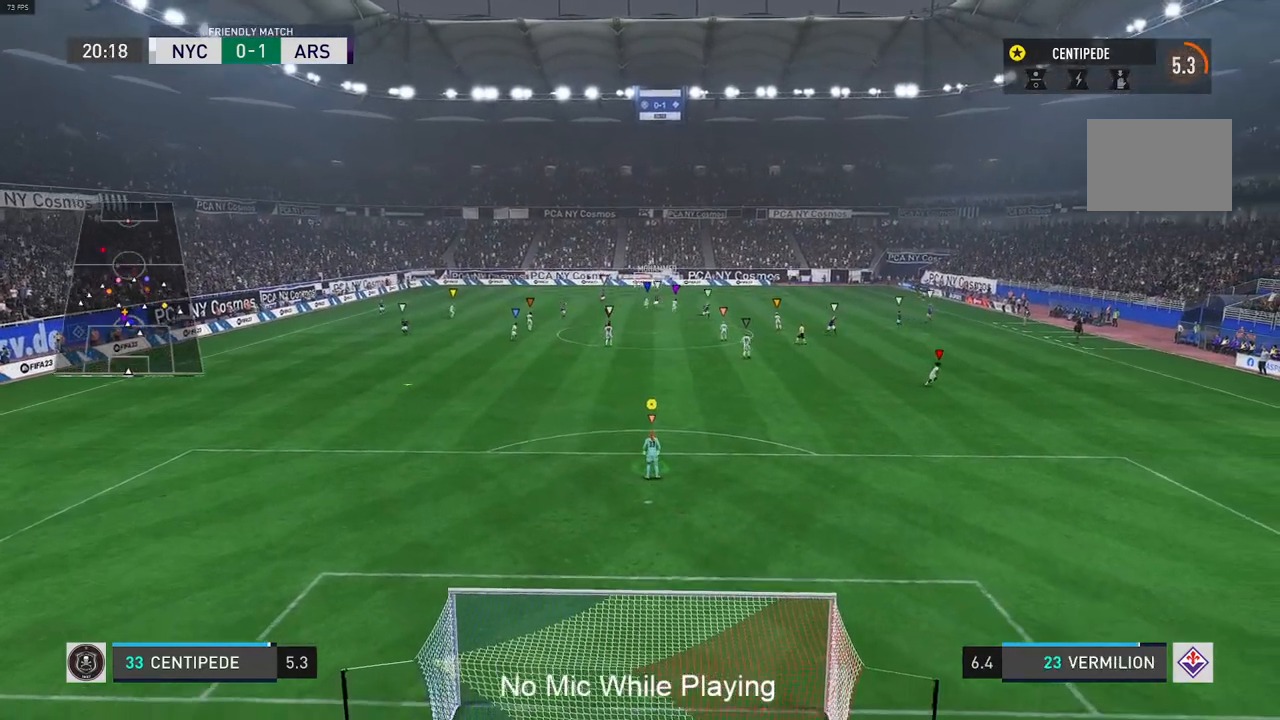
{"dt_ms": 500, "buttons": [], "left_stick": "left", "right_stick": "center", "events": [[283, "left_stick", "left"]]}
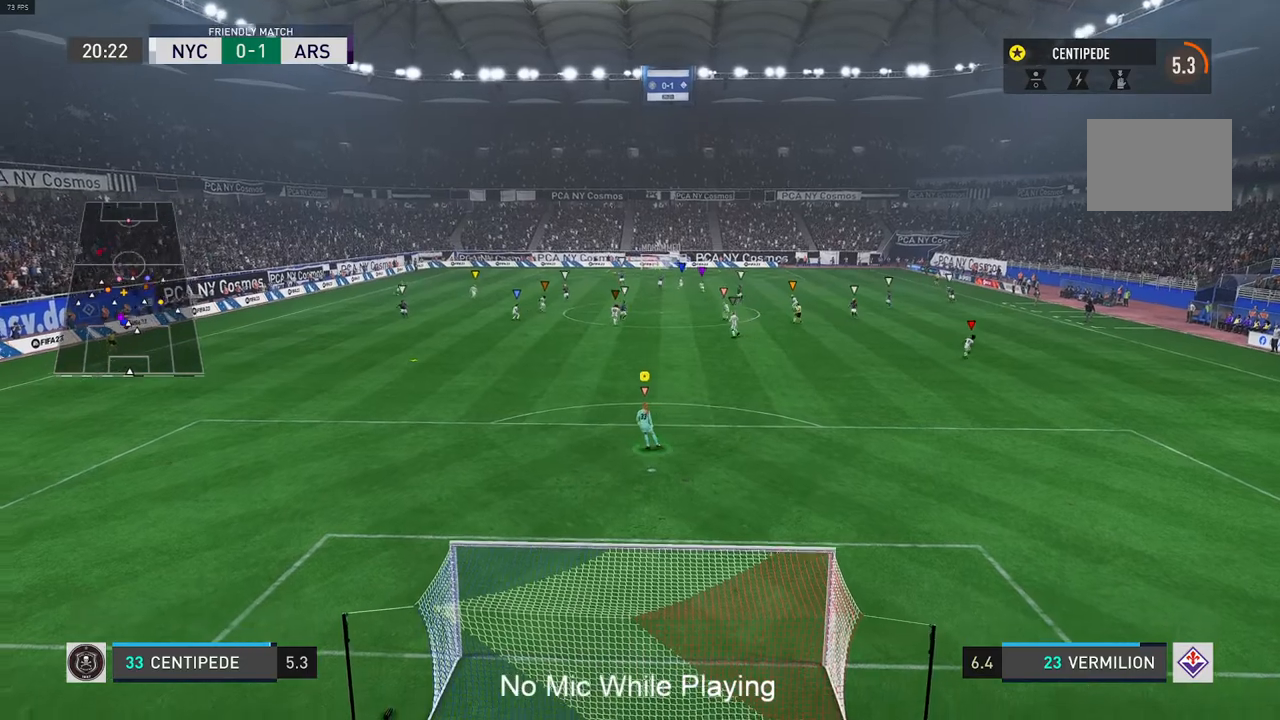
{"dt_ms": 500, "buttons": [], "left_stick": "left", "right_stick": "center", "events": []}
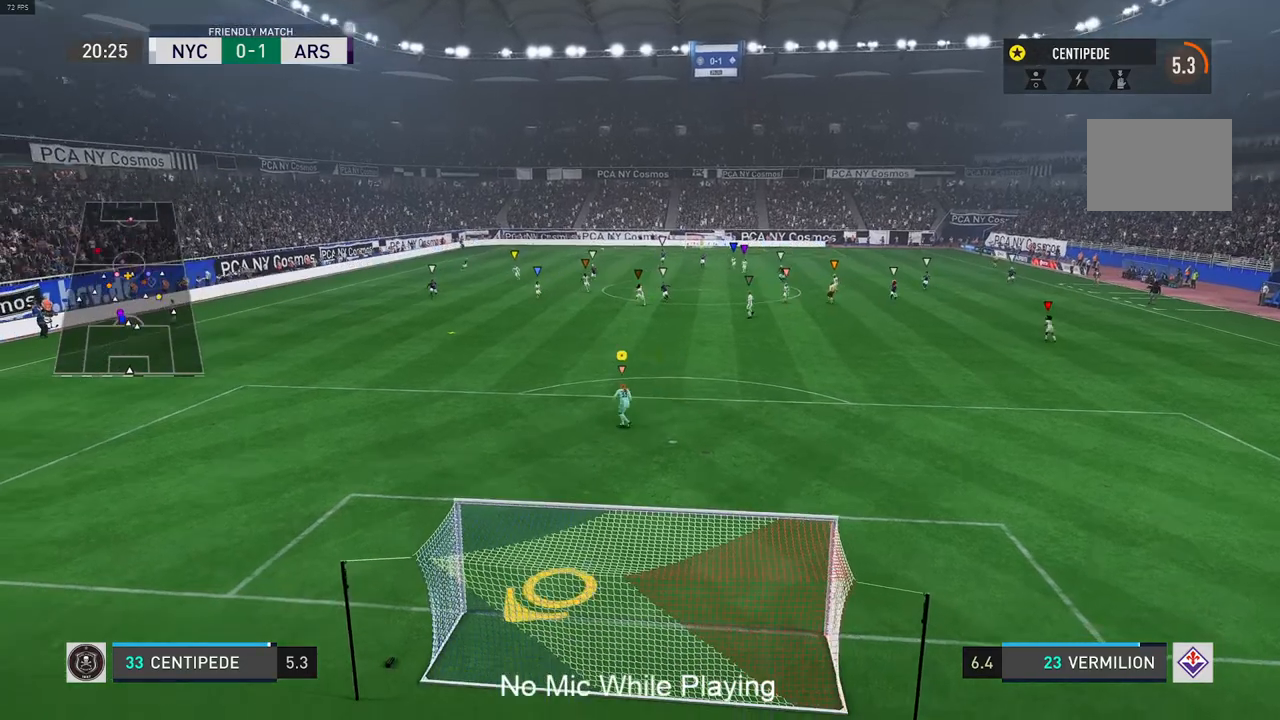
{"dt_ms": 500, "buttons": [], "left_stick": "down", "right_stick": "center", "events": [[33, "R2", "down"], [367, "R2", "up"], [467, "left_stick", "down"]]}
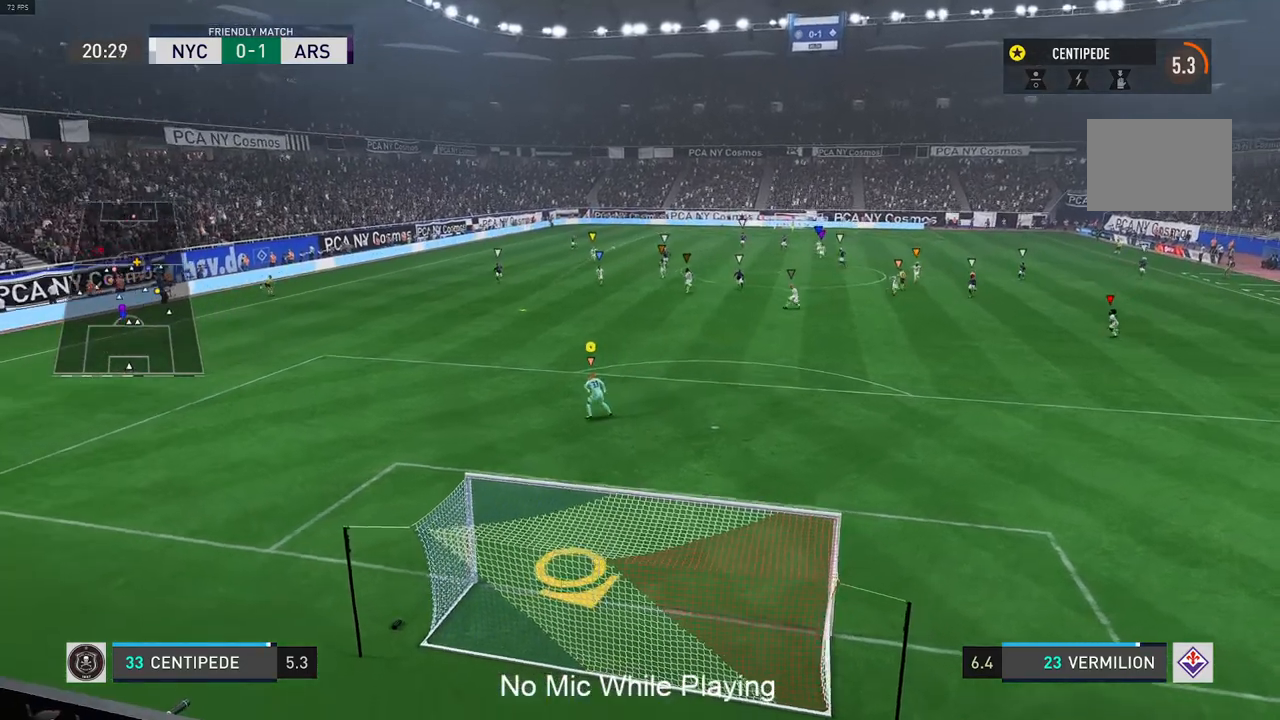
{"dt_ms": 500, "buttons": ["L2"], "left_stick": "down", "right_stick": "center", "events": [[117, "L2", "down"]]}
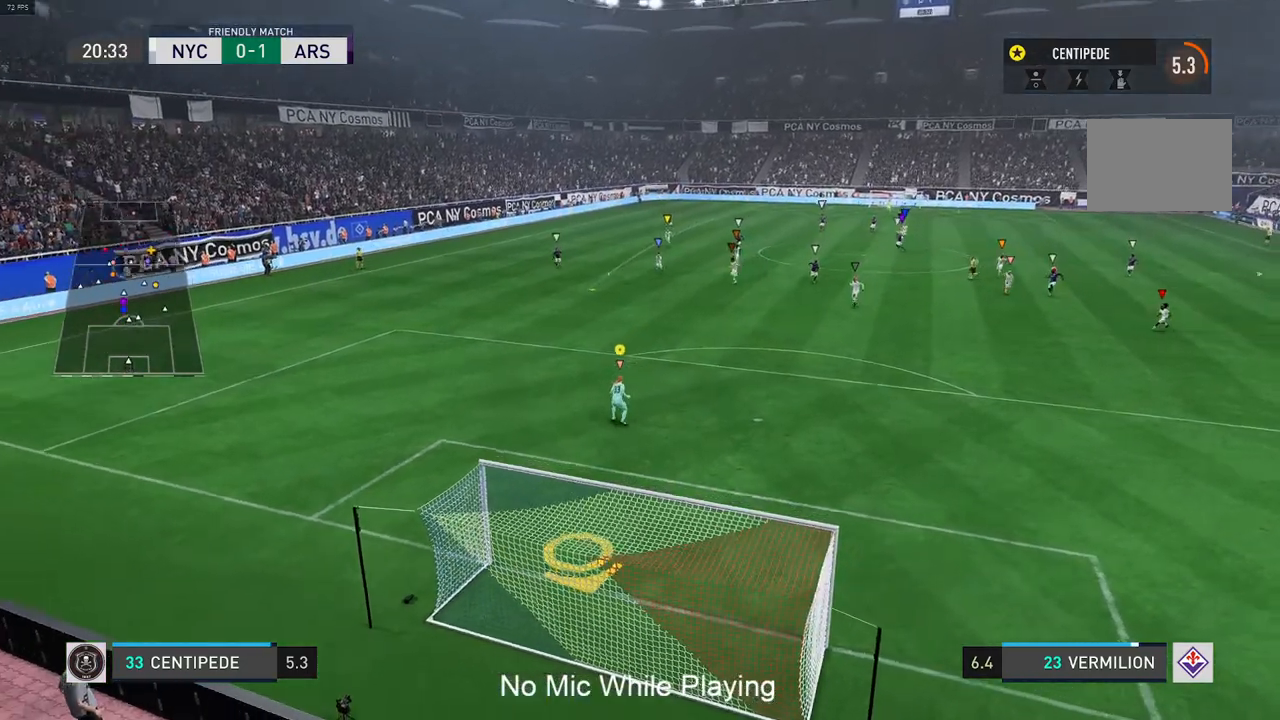
{"dt_ms": 500, "buttons": [], "left_stick": "center", "right_stick": "center", "events": [[100, "left_stick", "center"], [483, "L2", "up"]]}
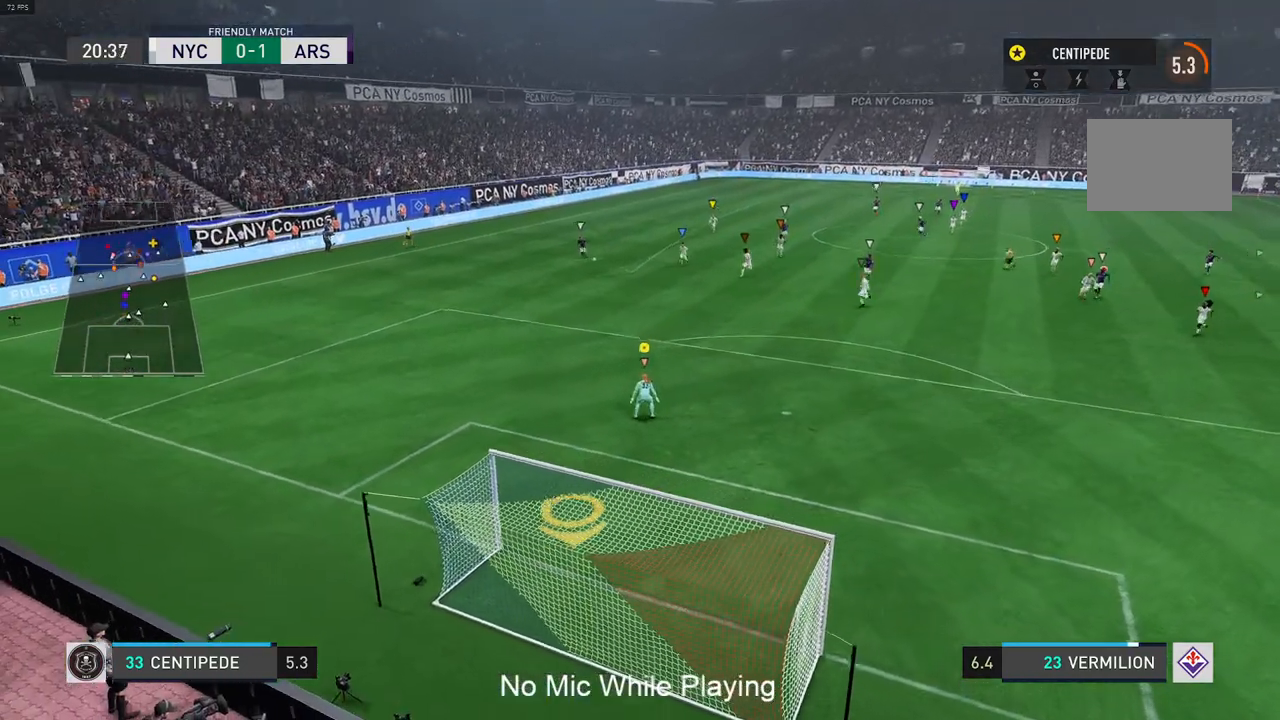
{"dt_ms": 500, "buttons": ["L1"], "left_stick": "center", "right_stick": "center", "events": [[100, "left_stick", "down"], [417, "L1", "down"], [500, "left_stick", "center"]]}
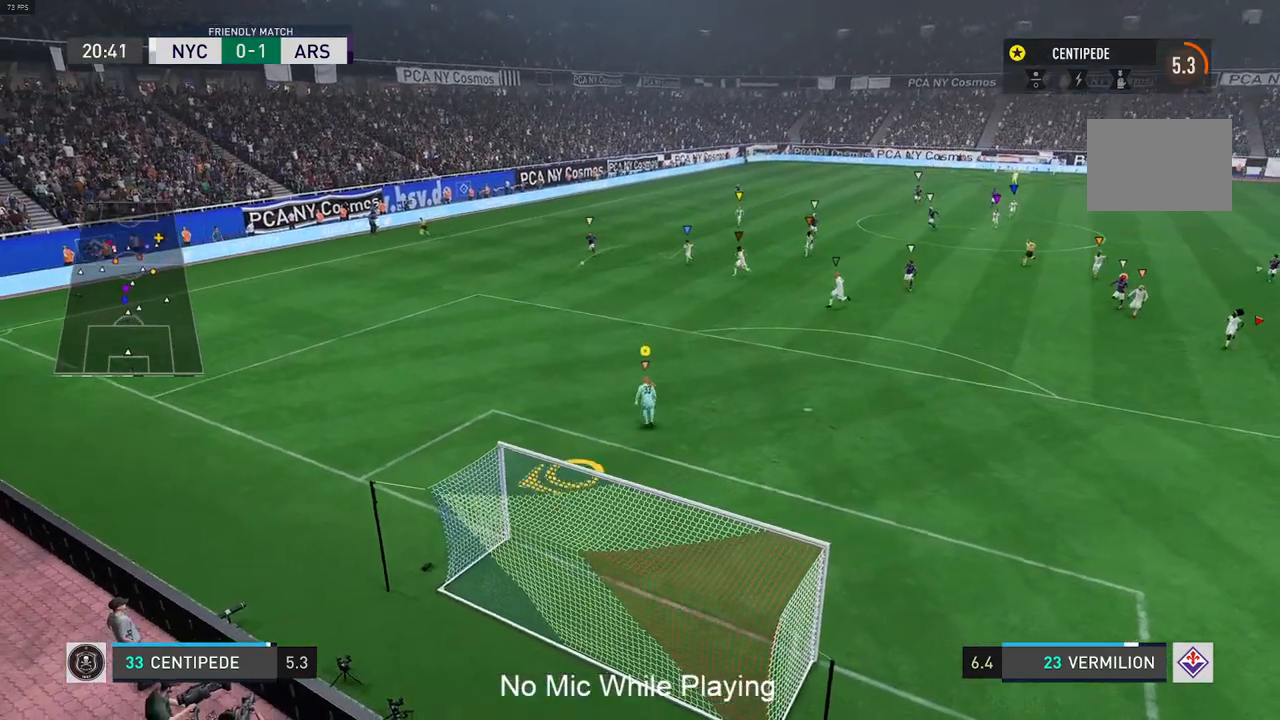
{"dt_ms": 500, "buttons": [], "left_stick": "down-left", "right_stick": "center", "events": [[50, "L1", "up"], [450, "left_stick", "down-left"]]}
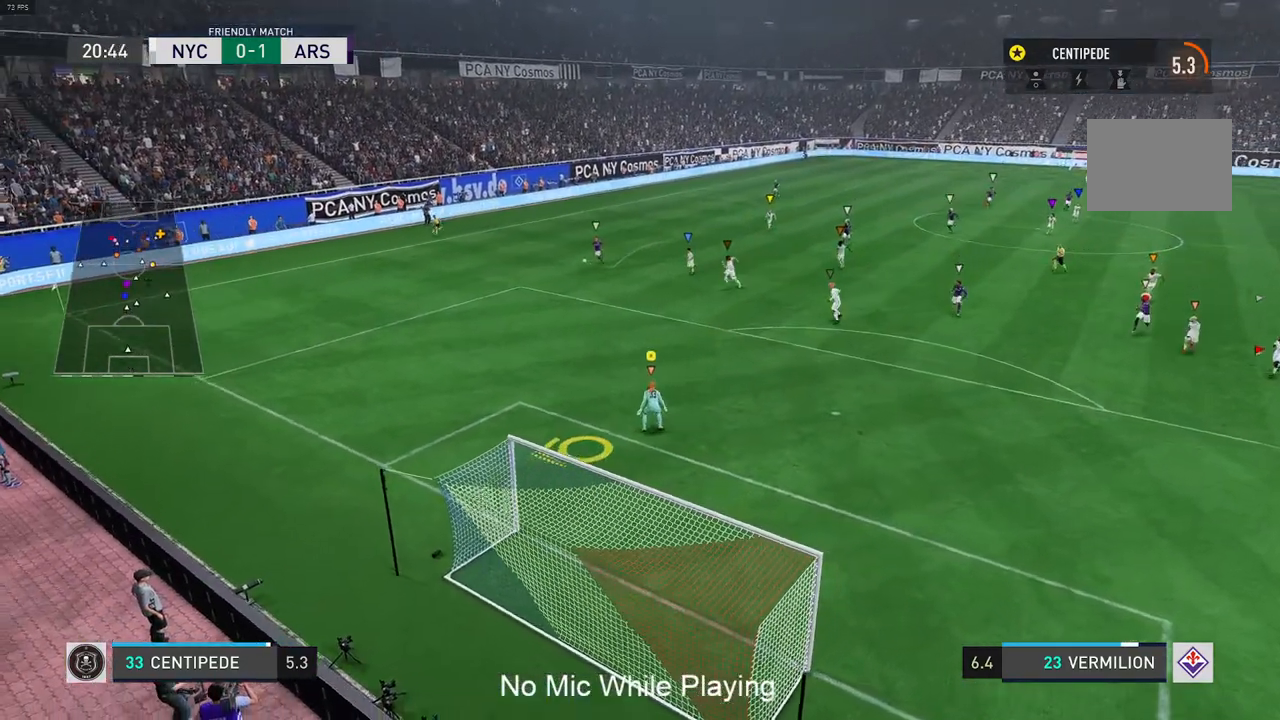
{"dt_ms": 500, "buttons": [], "left_stick": "down", "right_stick": "center", "events": [[250, "left_stick", "down"]]}
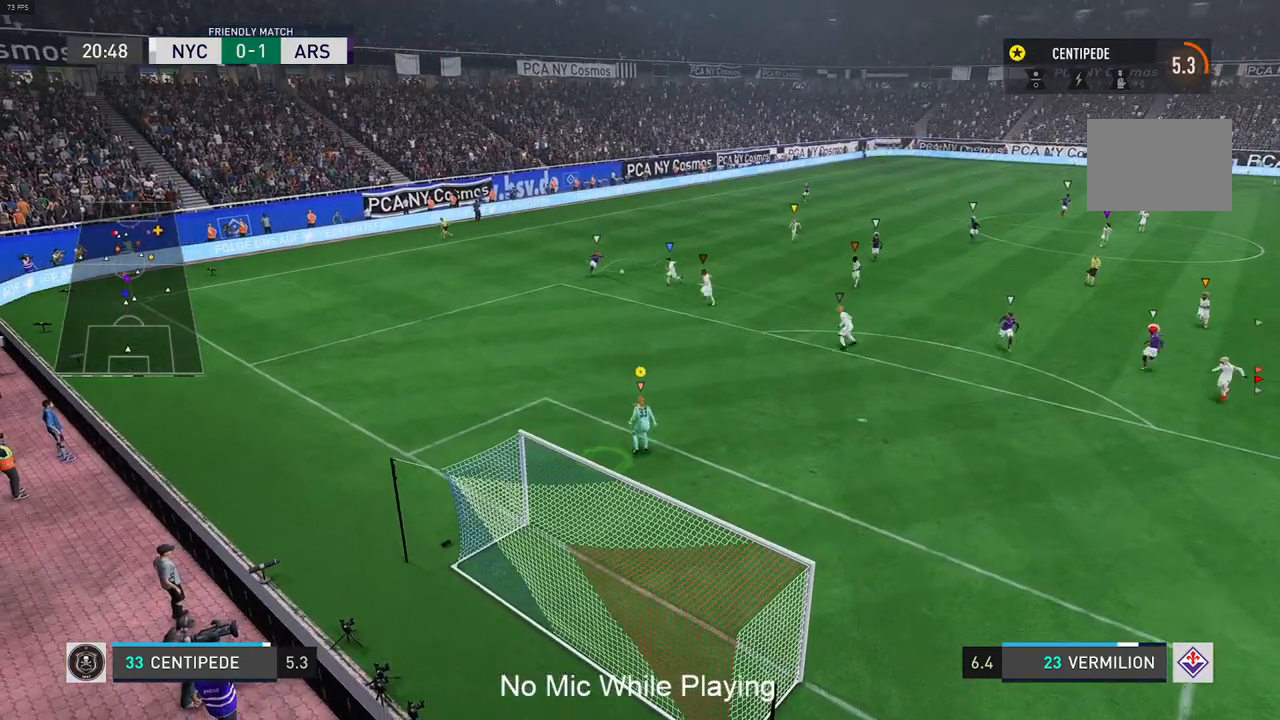
{"dt_ms": 500, "buttons": [], "left_stick": "down-right", "right_stick": "center", "events": [[183, "left_stick", "down-right"]]}
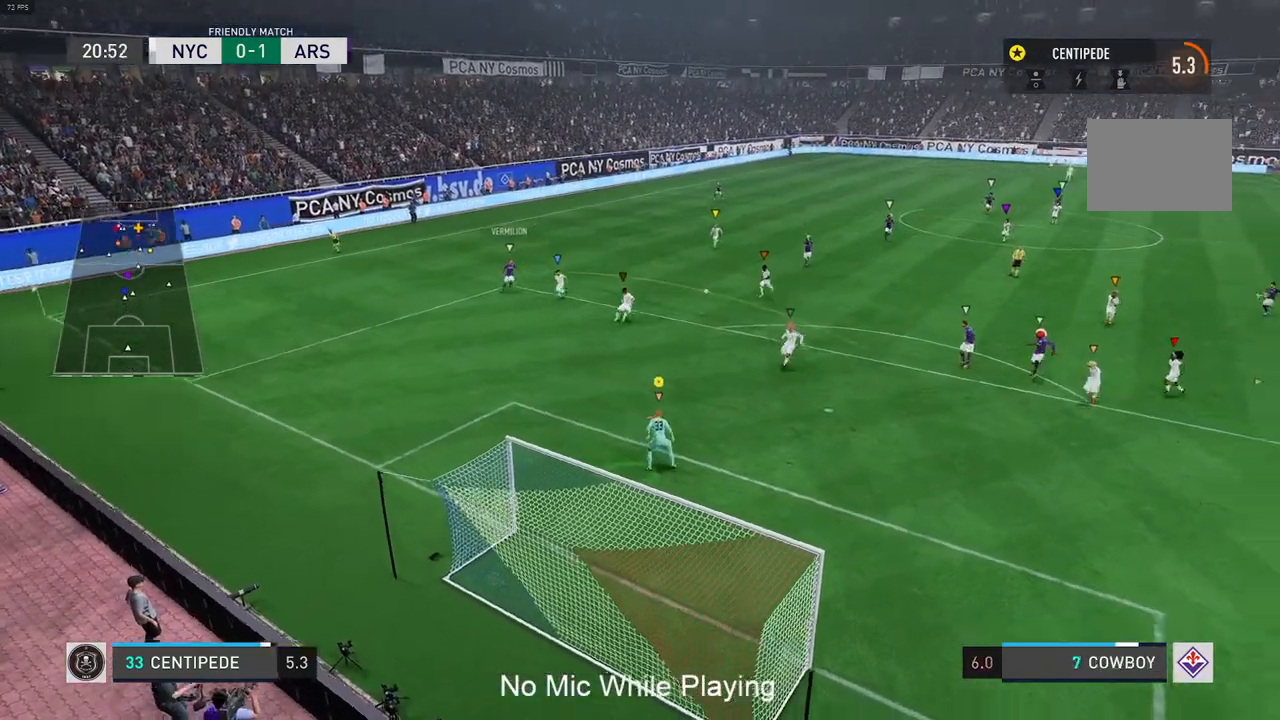
{"dt_ms": 500, "buttons": [], "left_stick": "down-right", "right_stick": "center", "events": [[100, "left_stick", "down"], [200, "left_stick", "center"], [350, "L1", "down"], [433, "left_stick", "down-right"], [500, "L1", "up"]]}
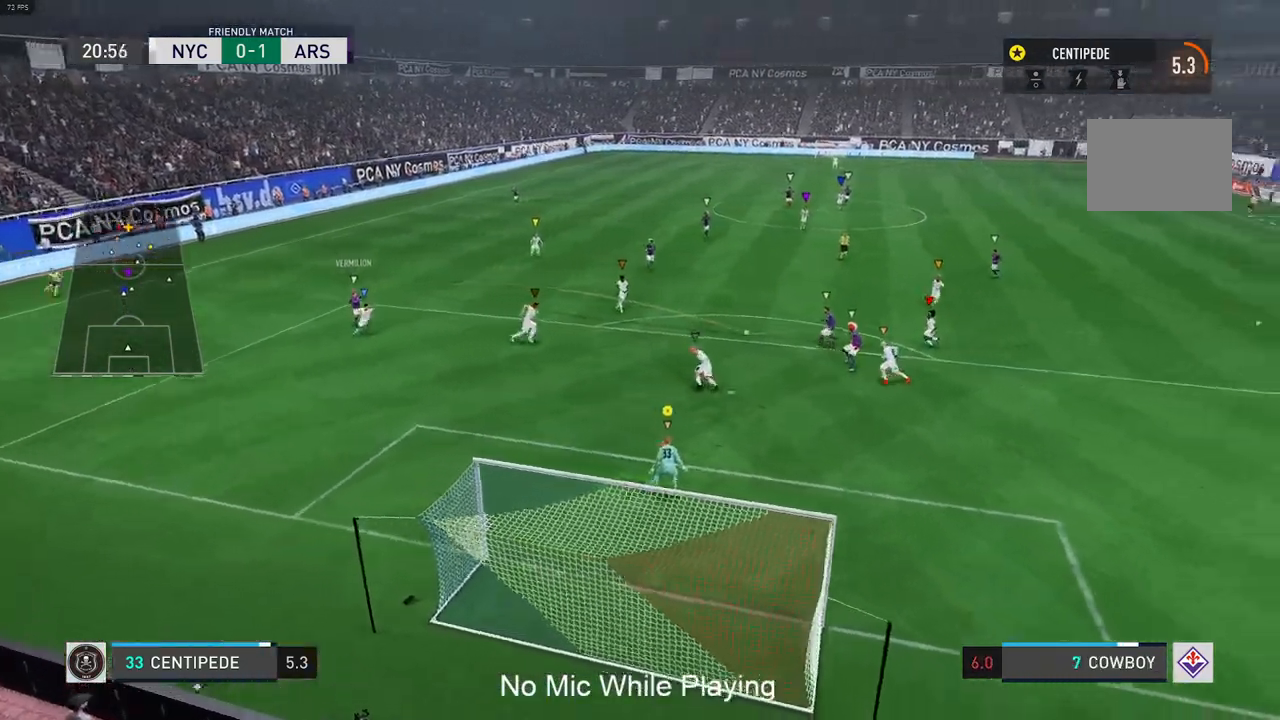
{"dt_ms": 500, "buttons": ["L1"], "left_stick": "down-left", "right_stick": "center", "events": [[167, "L1", "down"], [200, "left_stick", "down"], [467, "left_stick", "down-left"]]}
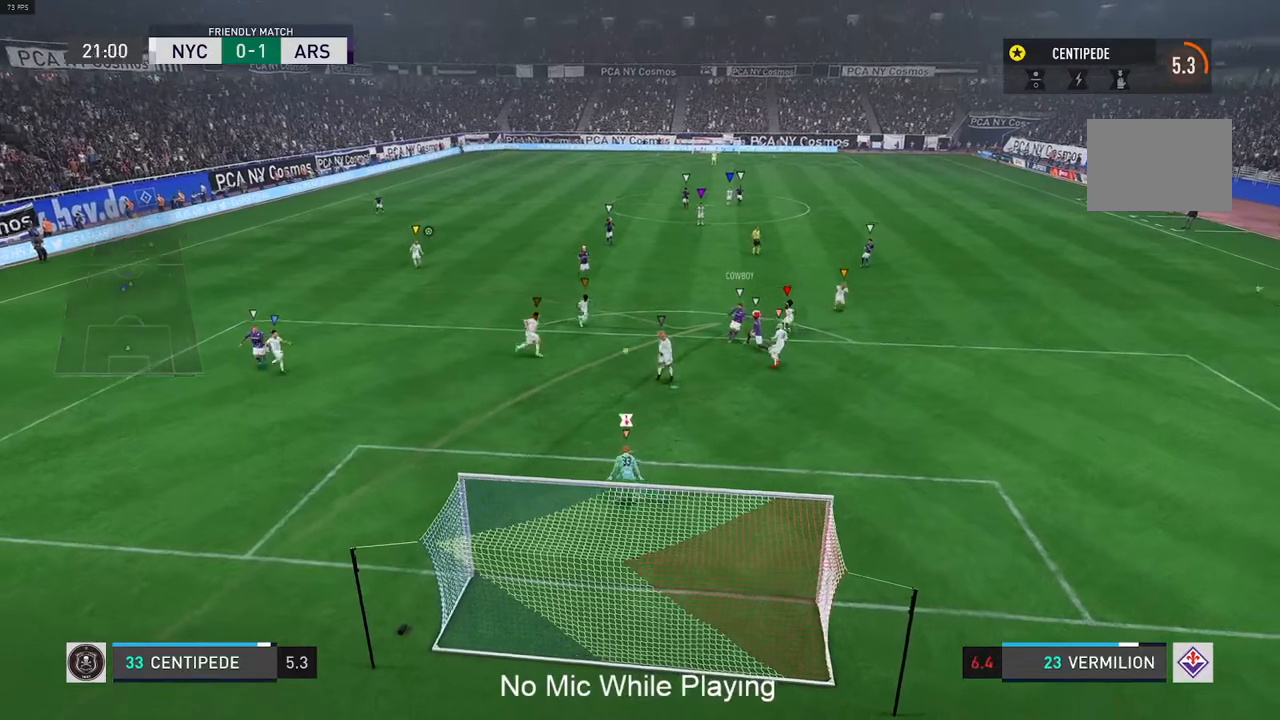
{"dt_ms": 500, "buttons": [], "left_stick": "left", "right_stick": "down", "events": [[83, "right_stick", "left"], [150, "L1", "up"], [167, "right_stick", "down"], [417, "left_stick", "left"]]}
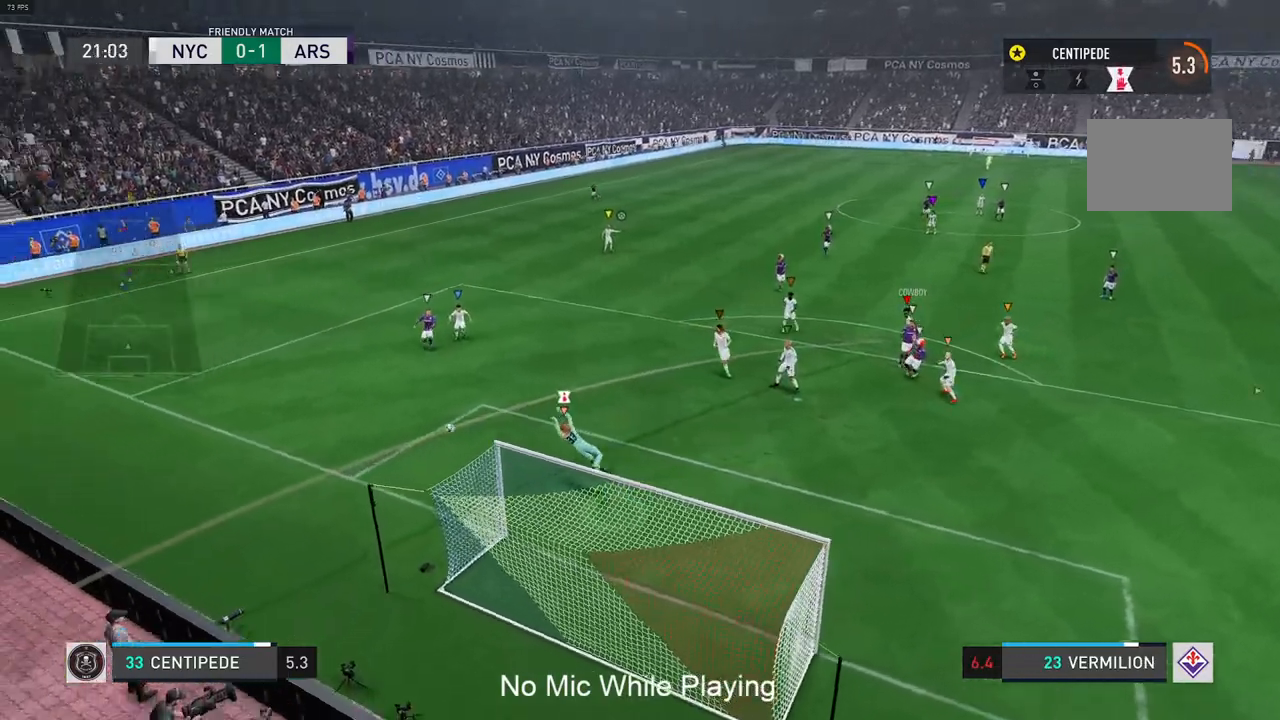
{"dt_ms": 500, "buttons": [], "left_stick": "right", "right_stick": "center", "events": [[50, "left_stick", "up-left"], [167, "left_stick", "center"], [217, "right_stick", "center"], [450, "left_stick", "right"]]}
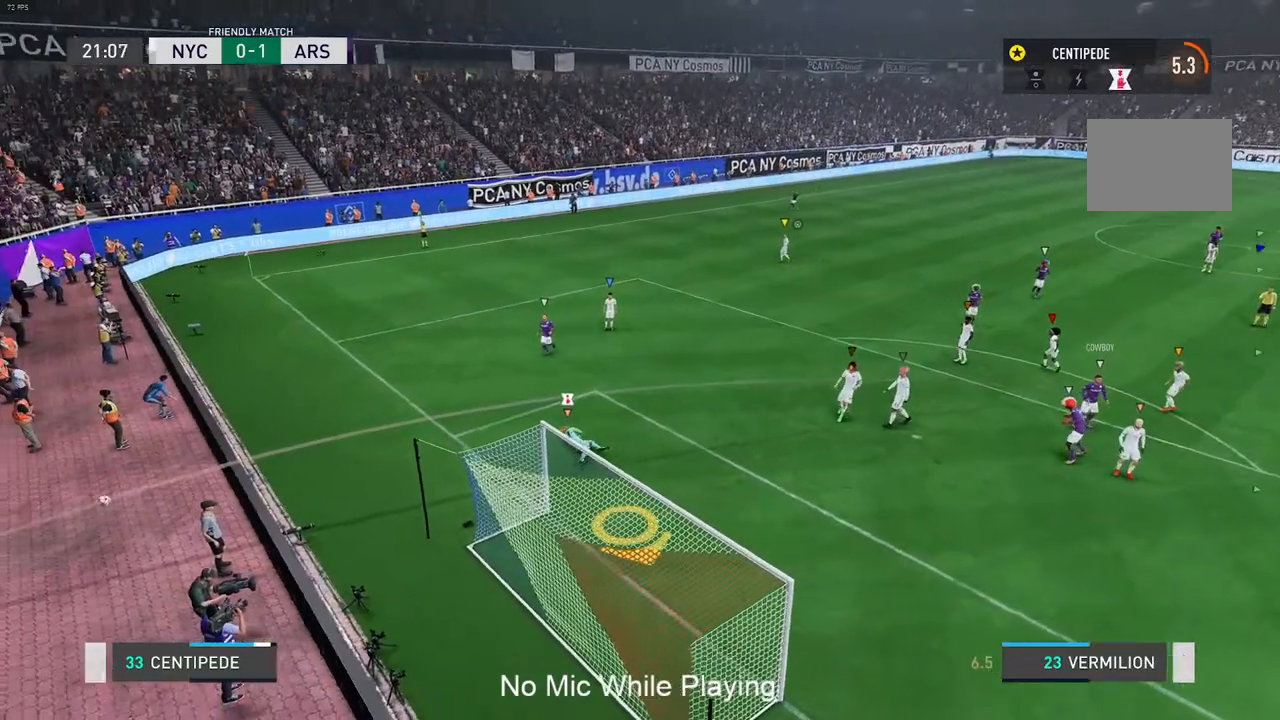
{"dt_ms": 500, "buttons": [], "left_stick": "left", "right_stick": "center", "events": [[50, "L2", "down"], [50, "left_stick", "up-right"], [183, "R2", "down"], [250, "left_stick", "up-left"], [317, "left_stick", "left"], [400, "L2", "up"], [500, "R2", "up"]]}
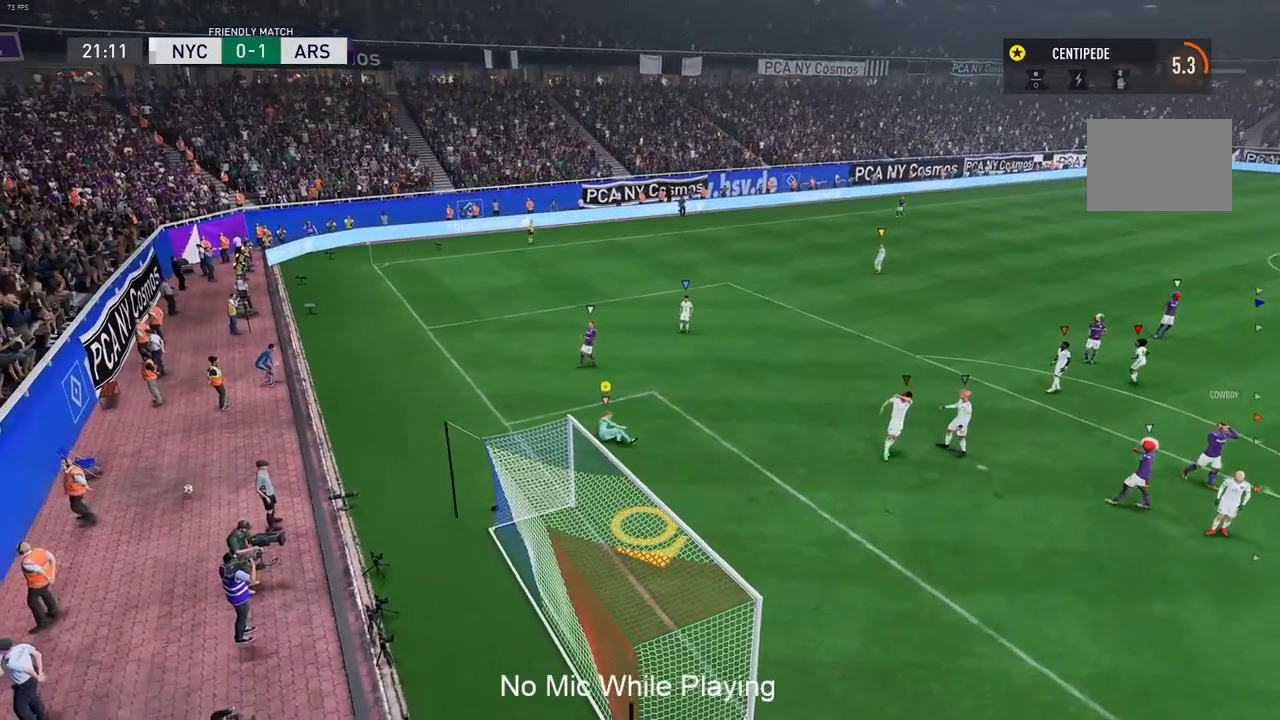
{"dt_ms": 500, "buttons": [], "left_stick": "center", "right_stick": "center", "events": [[167, "left_stick", "up-left"], [383, "left_stick", "center"]]}
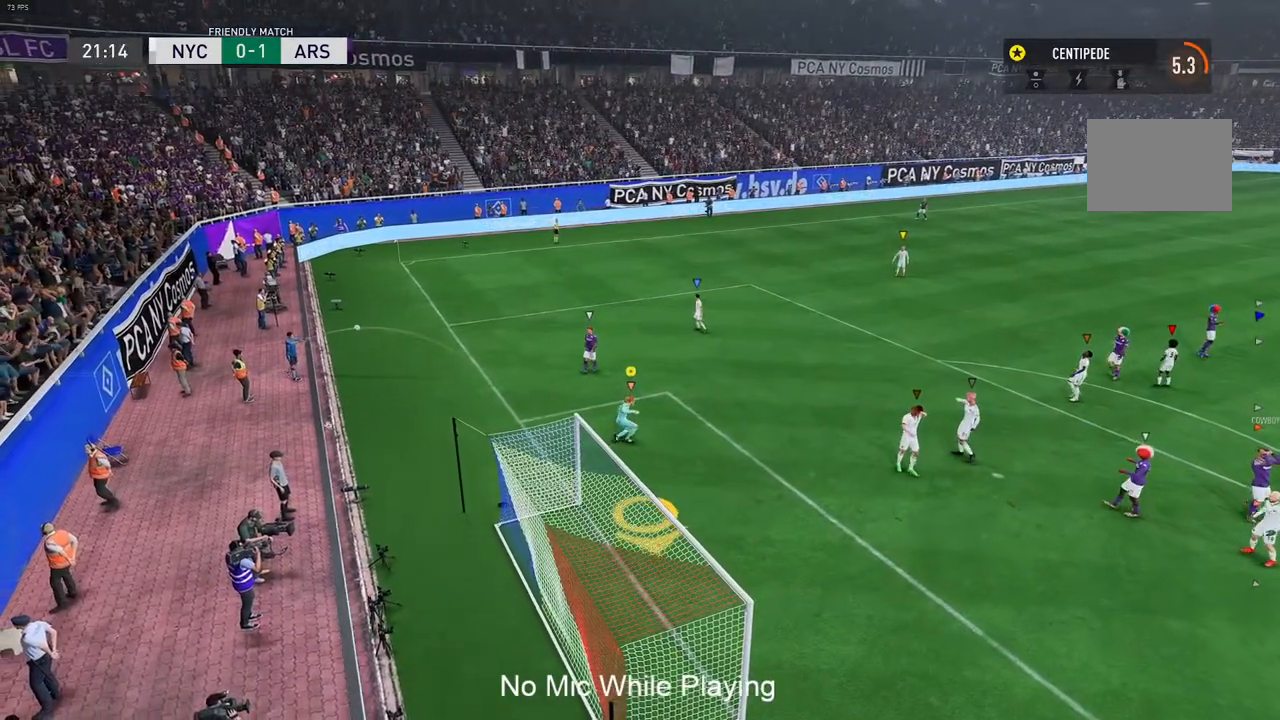
{"dt_ms": 500, "buttons": [], "left_stick": "up", "right_stick": "center", "events": [[300, "left_stick", "up"], [367, "left_stick", "center"], [433, "left_stick", "up"]]}
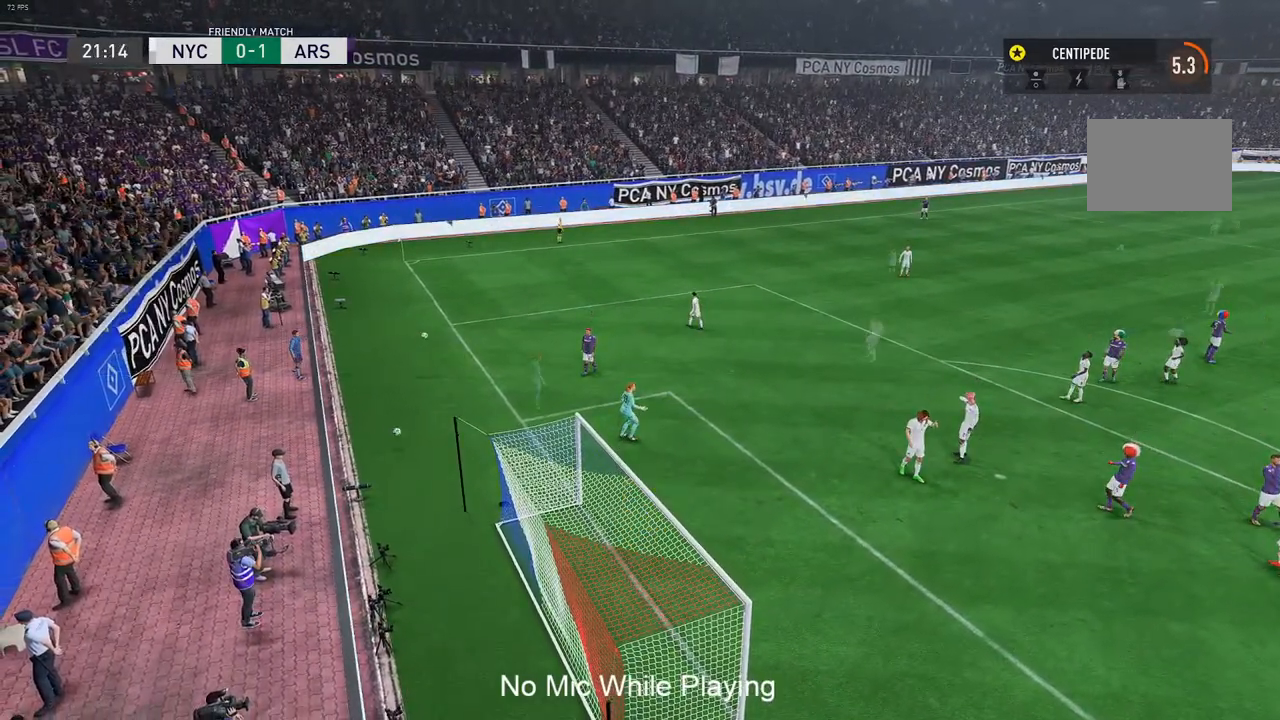
{"dt_ms": 500, "buttons": [], "left_stick": "center", "right_stick": "center", "events": [[167, "left_stick", "center"]]}
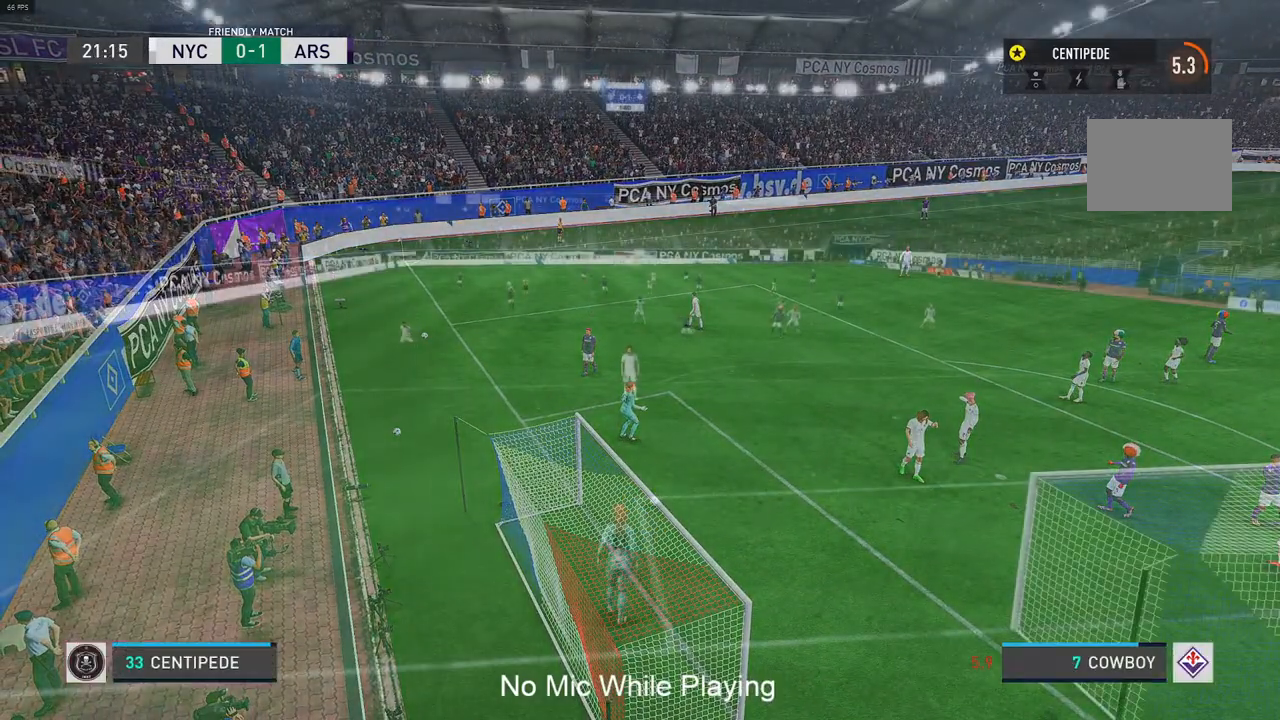
{"dt_ms": 500, "buttons": [], "left_stick": "center", "right_stick": "center", "events": []}
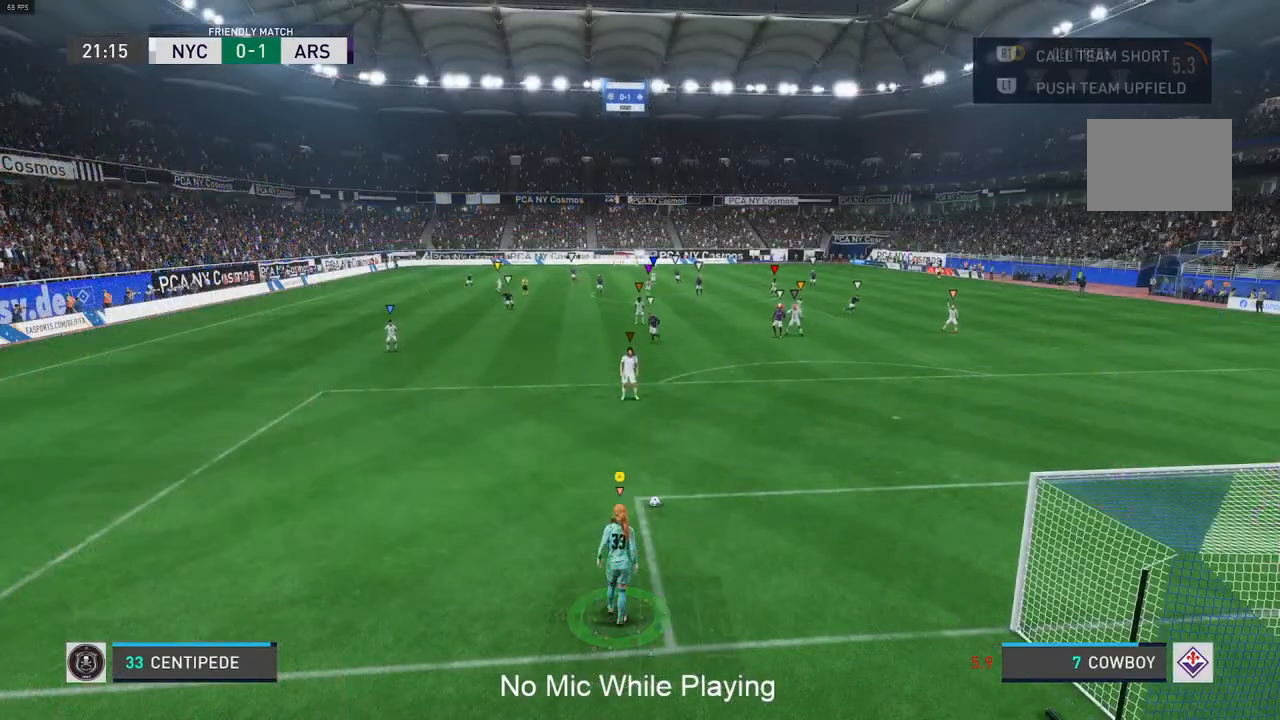
{"dt_ms": 500, "buttons": [], "left_stick": "center", "right_stick": "center", "events": []}